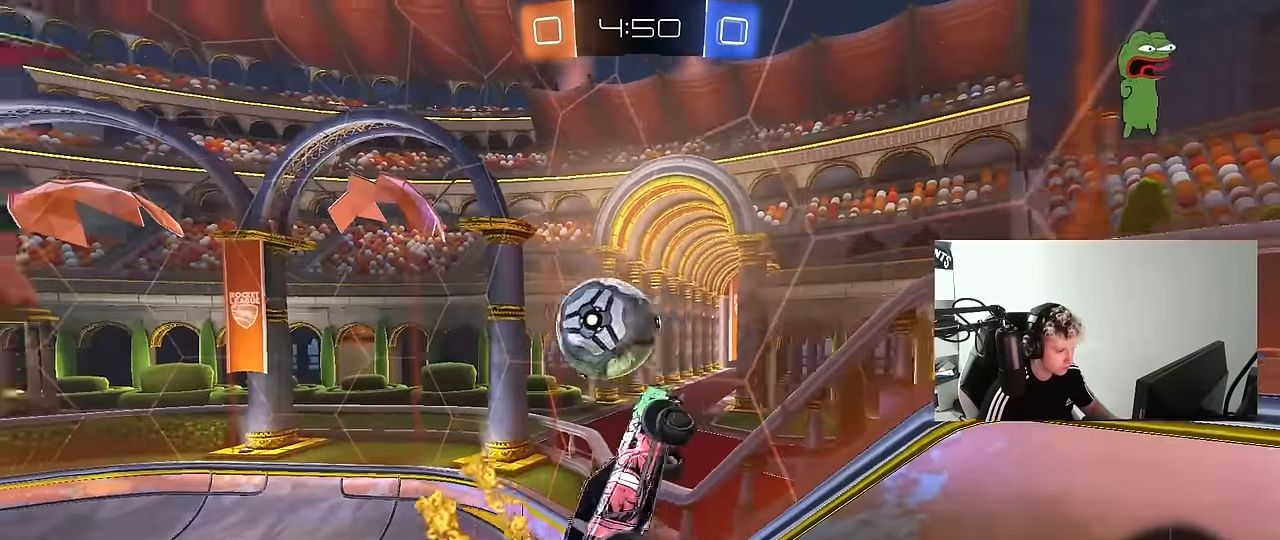
Gameplay with keyboard and mouse; each line is a JSON object with the keys and mouse buttons held at the frame after it. "events" lists presses ("down") and releases ("up") of "1", "2", "3", "4", "5", "a", "alt", "c", "caps_lock", "ctrl", "d", "e", "f", "g", "q", "r", "s", "shift", "space", "t", "tab", "v", "w", "x", "z", "mouse_left", "mouse_wheel" and "mouse_right" between this image and that frame as [ms after this image, input, new state], when the widget could be followed in between. "mouse_left", "mouse_wheel", "mouse_right" = the "left", "wheel", "right" buttons of the "mouse" list. No other keys are recorded. "wheel" means that the mouse wheel is clicked or scrolled. "mouse_move" is the direction in which the mouse moves at that frame (one of eight, or "still"), when it could be read.
{"keys": ["a", "shift", "w"], "mouse": [], "mouse_move": "still", "events": [[50, "shift", "up"], [100, "a", "up"], [100, "d", "down"], [383, "a", "down"], [383, "d", "up"], [383, "s", "up"], [383, "shift", "down"], [467, "w", "down"]]}
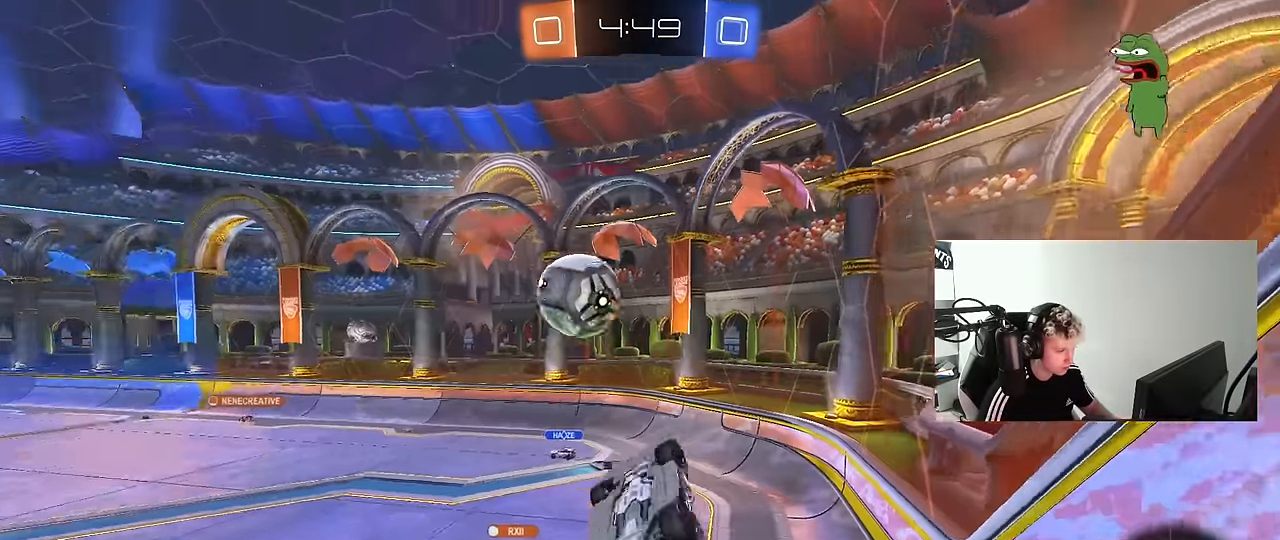
{"keys": ["a"], "mouse": [], "mouse_move": "still", "events": [[250, "w", "up"], [350, "s", "down"], [350, "shift", "up"], [483, "s", "up"]]}
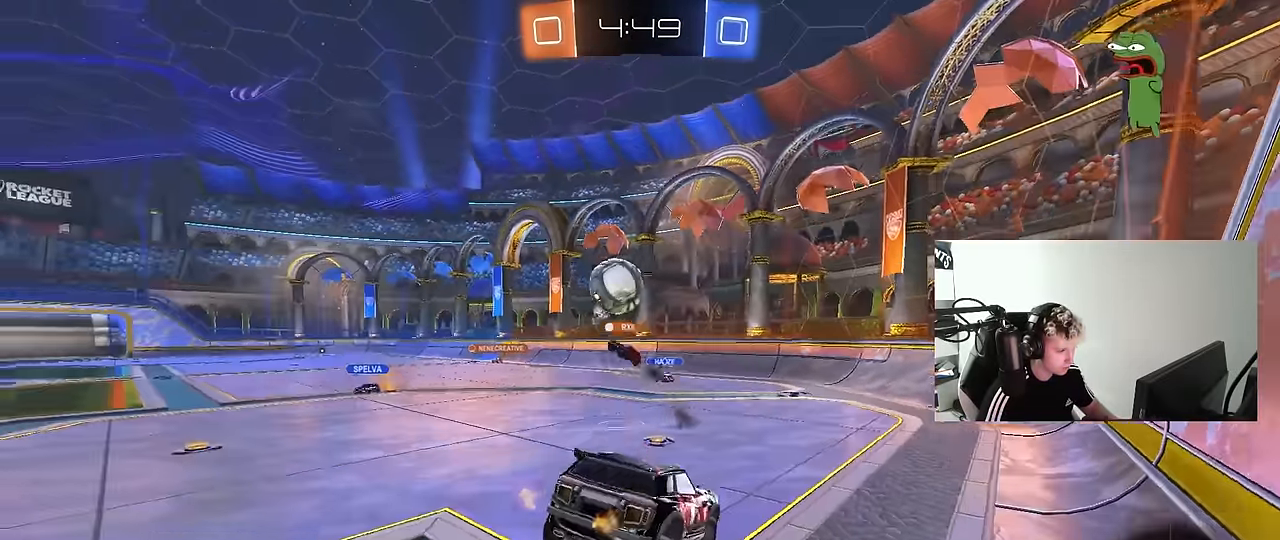
{"keys": ["a", "w"], "mouse": [], "mouse_move": "still", "events": [[33, "a", "up"], [117, "w", "down"], [133, "a", "down"]]}
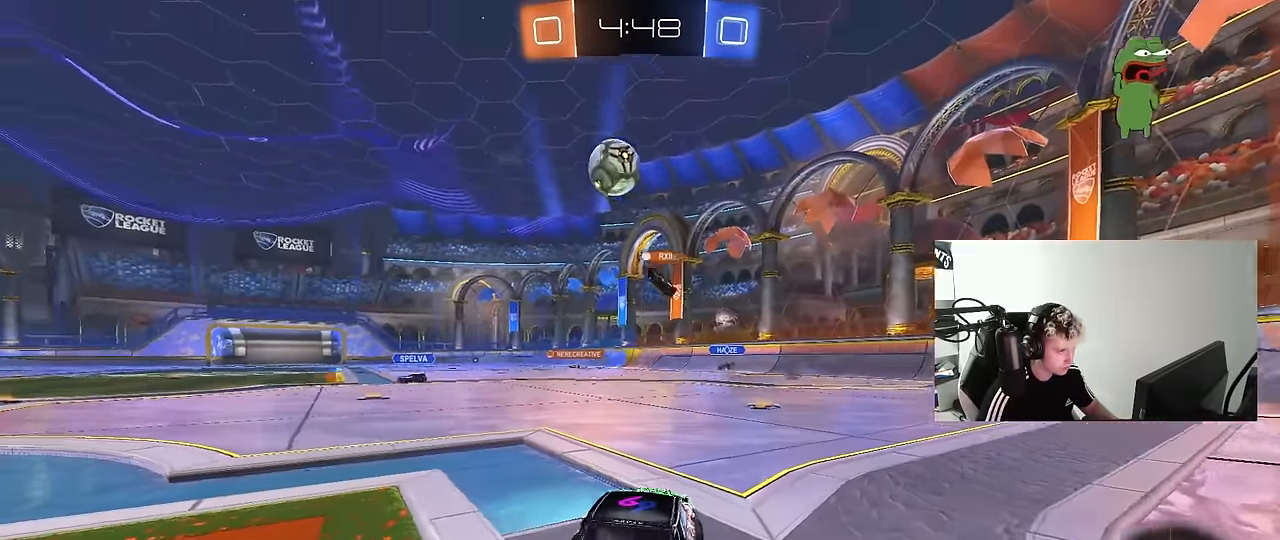
{"keys": ["a", "w"], "mouse": [], "mouse_move": "still", "events": [[50, "a", "up"], [183, "a", "down"], [383, "shift", "down"], [467, "shift", "up"]]}
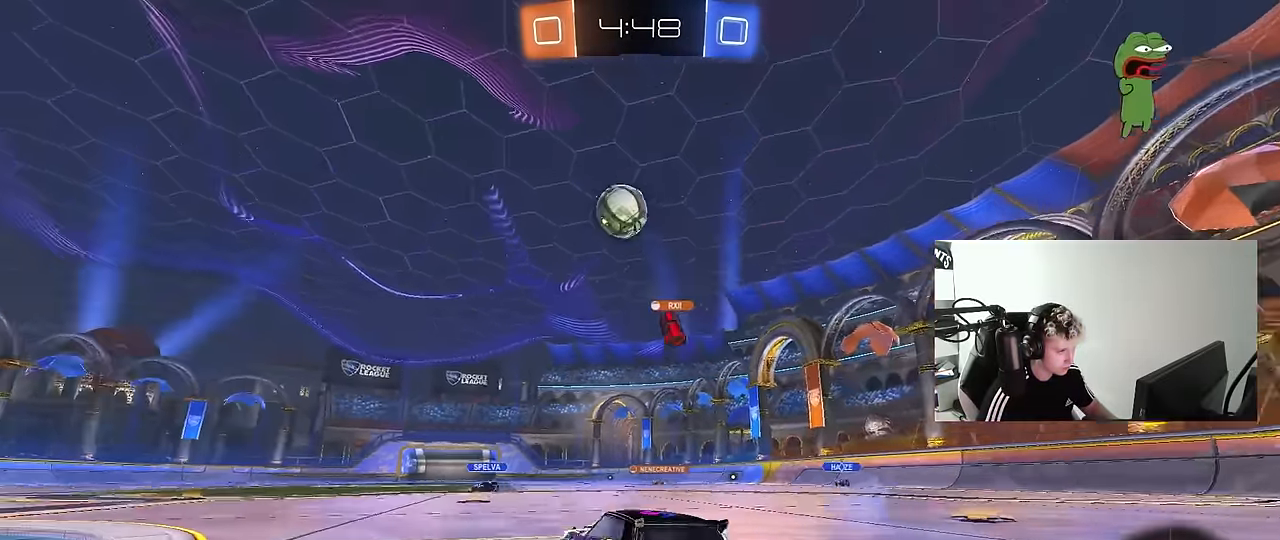
{"keys": ["a", "w"], "mouse": [], "mouse_move": "still", "events": []}
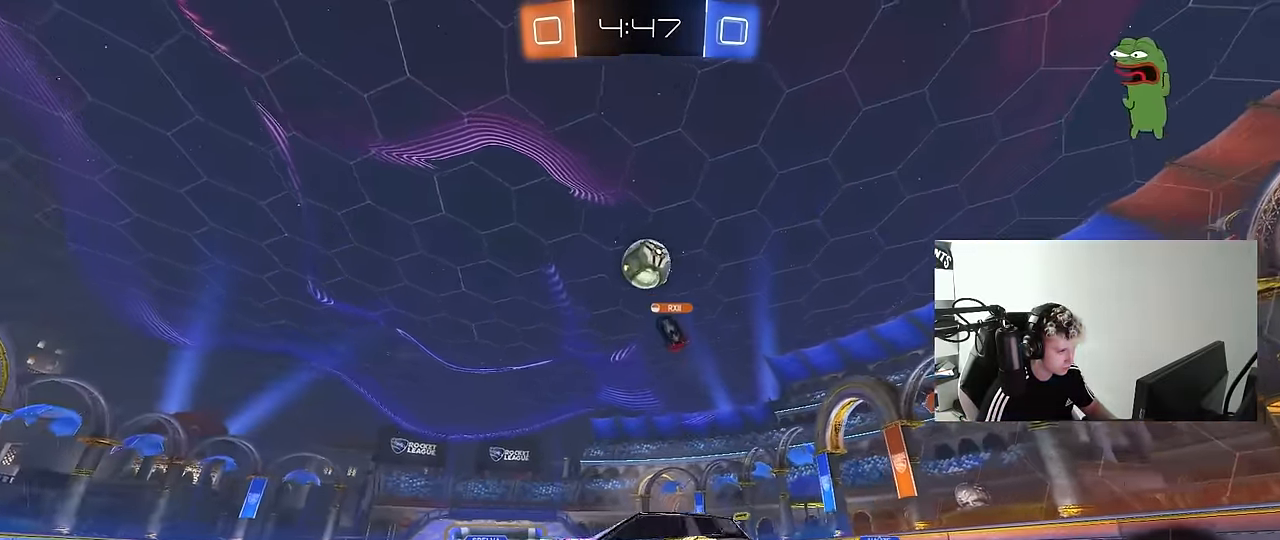
{"keys": ["w"], "mouse": [], "mouse_move": "still", "events": [[133, "a", "up"], [267, "d", "down"], [500, "d", "up"]]}
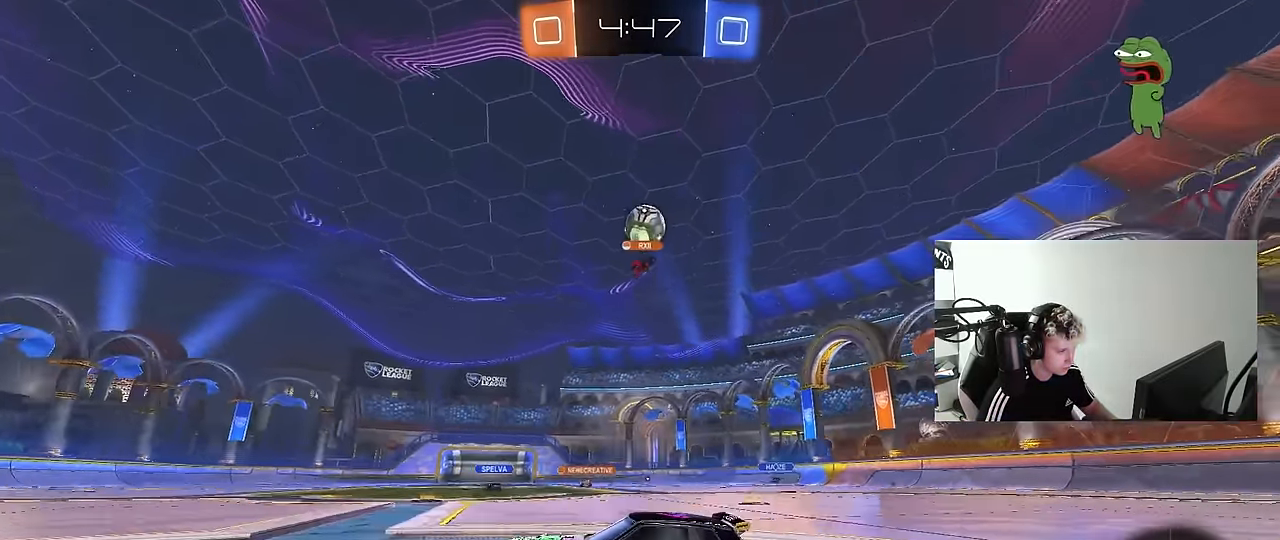
{"keys": ["d", "w"], "mouse": [], "mouse_move": "still", "events": [[383, "d", "down"]]}
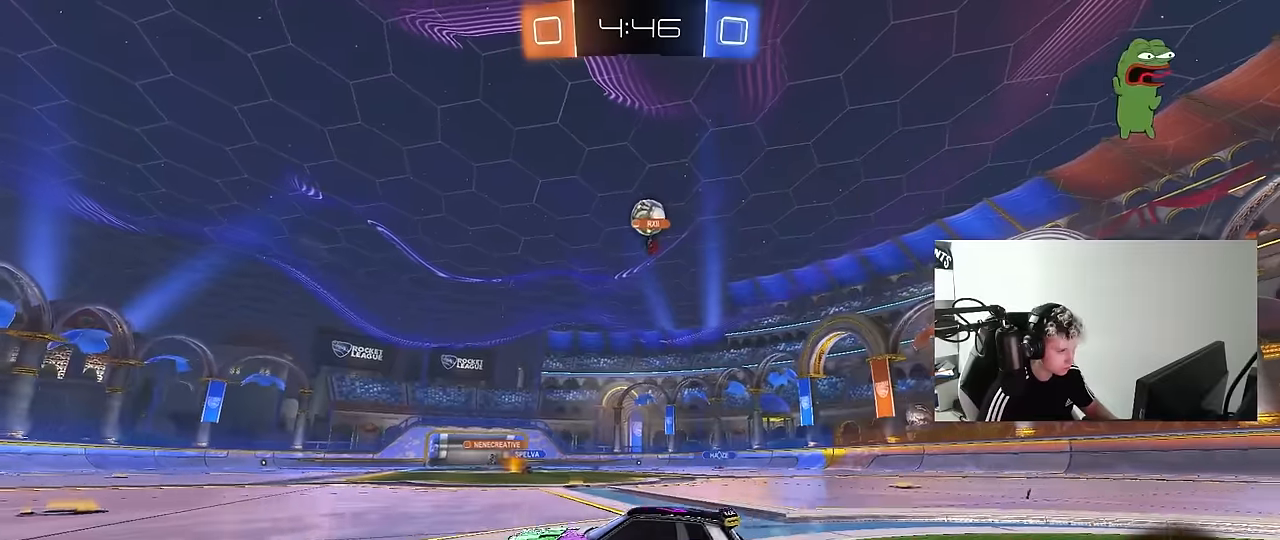
{"keys": ["w"], "mouse": ["left"], "mouse_move": "still", "events": [[16, "d", "up"], [250, "d", "down"], [350, "mouse_left", "down"], [483, "d", "up"]]}
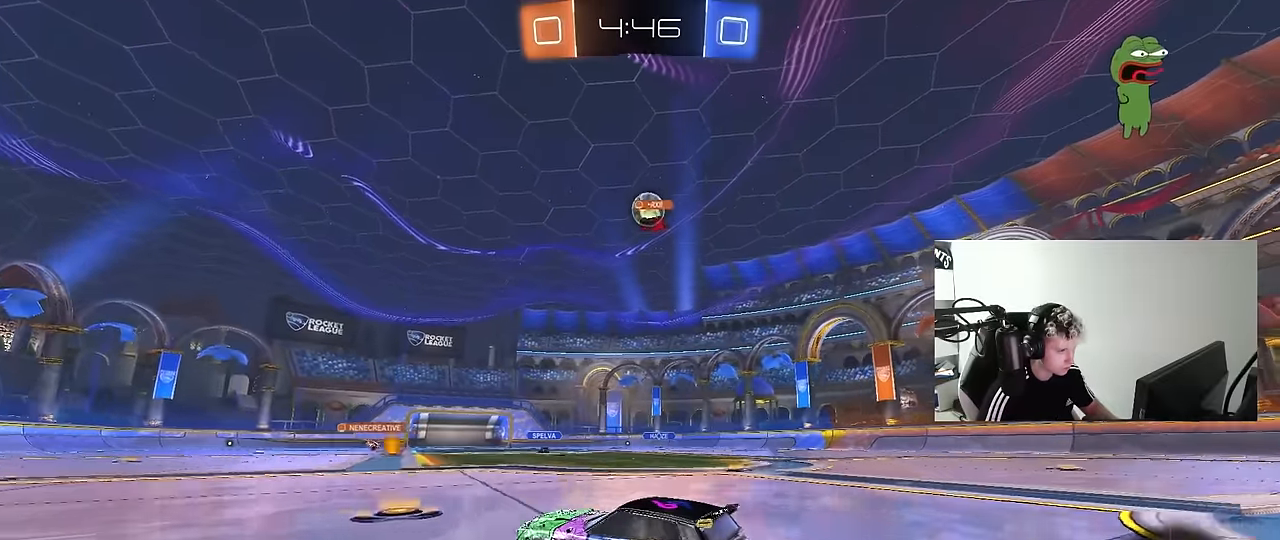
{"keys": ["d", "w"], "mouse": [], "mouse_move": "still", "events": [[133, "mouse_left", "up"], [166, "d", "down"], [166, "mouse_left", "down"], [316, "d", "up"], [450, "d", "down"], [450, "mouse_left", "up"]]}
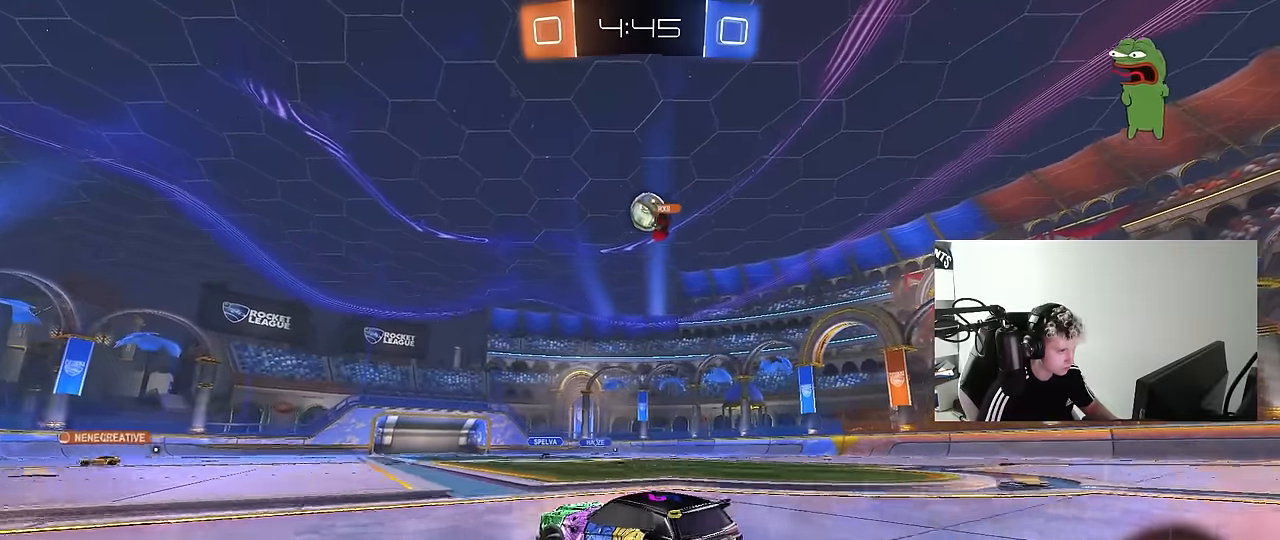
{"keys": ["w"], "mouse": [], "mouse_move": "still", "events": [[50, "d", "up"], [183, "d", "down"], [283, "d", "up"], [283, "mouse_left", "down"], [466, "mouse_left", "up"]]}
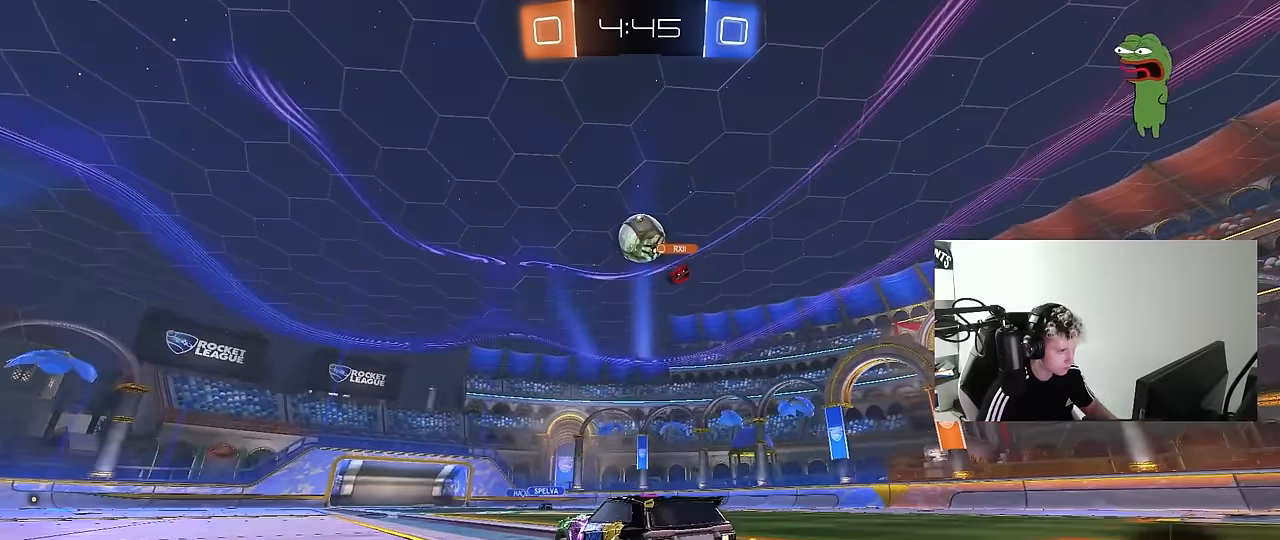
{"keys": ["w"], "mouse": [], "mouse_move": "still", "events": [[66, "a", "down"], [166, "w", "up"], [300, "a", "up"], [400, "w", "down"]]}
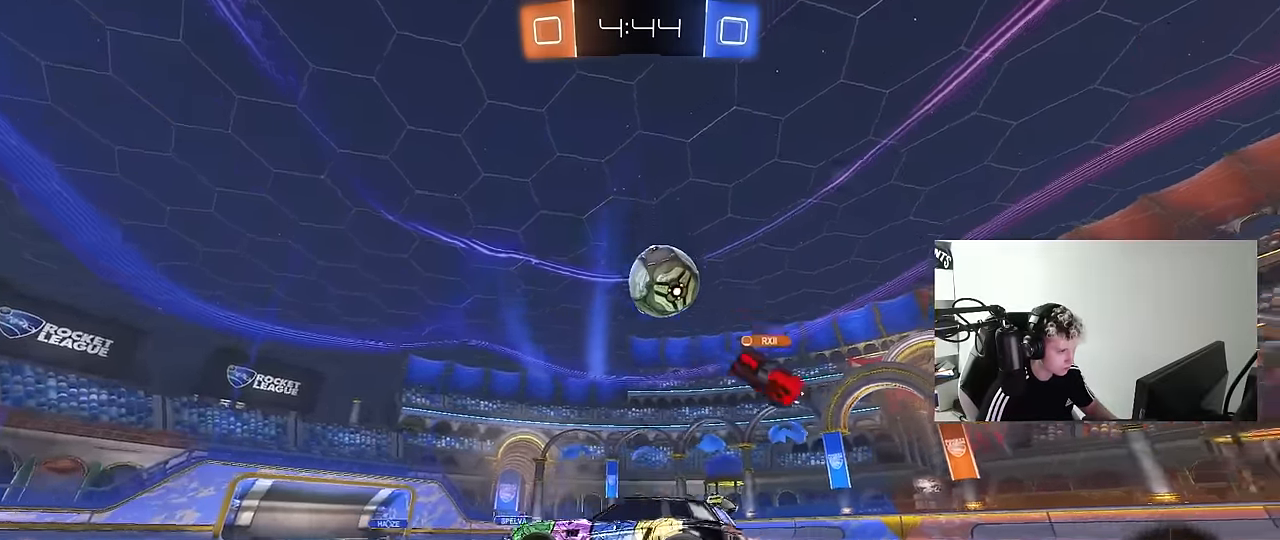
{"keys": ["w"], "mouse": [], "mouse_move": "still", "events": [[83, "w", "up"], [266, "a", "down"], [316, "a", "up"], [366, "w", "down"]]}
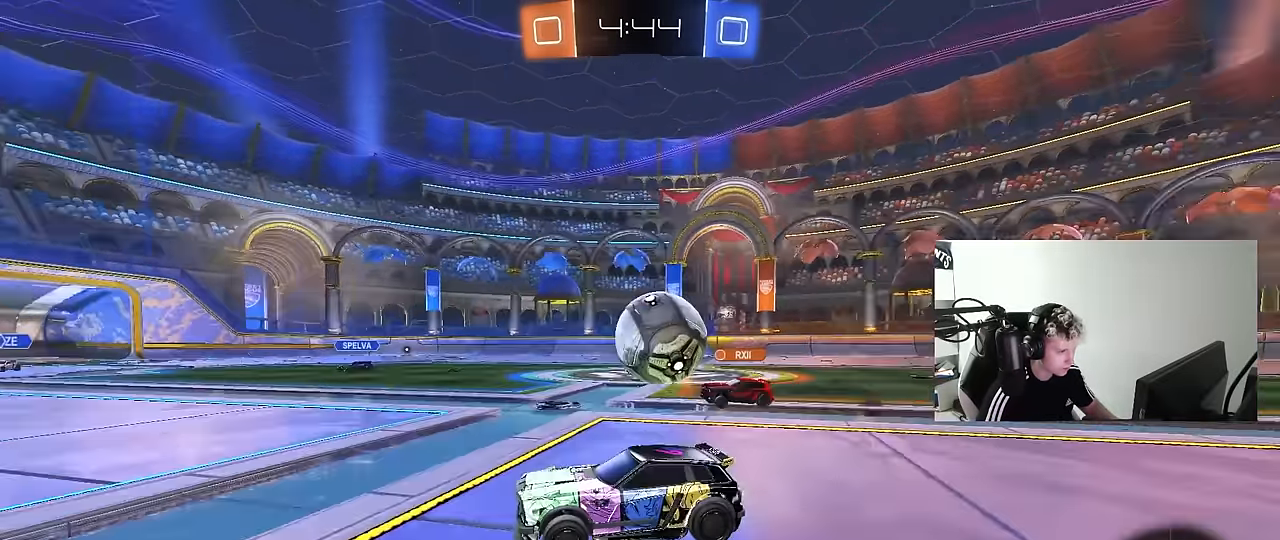
{"keys": ["d", "w"], "mouse": ["left"], "mouse_move": "still", "events": [[50, "d", "down"], [50, "mouse_left", "down"], [333, "d", "up"], [466, "d", "down"]]}
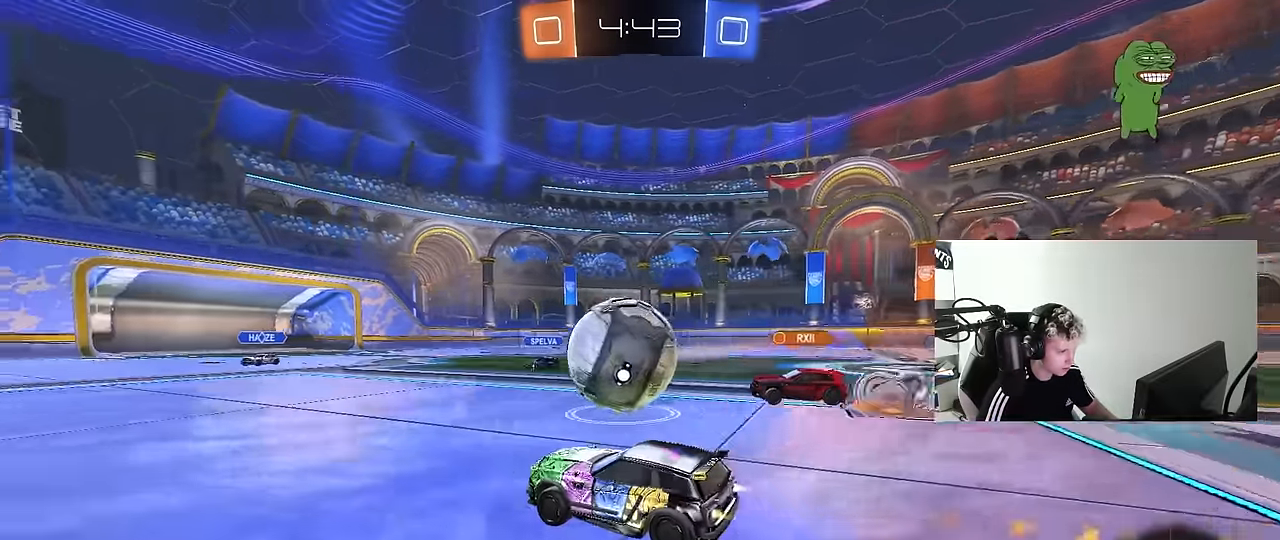
{"keys": ["d", "s", "shift"], "mouse": ["left"], "mouse_move": "still", "events": [[66, "mouse_right", "down"], [116, "shift", "down"], [166, "mouse_right", "up"], [200, "mouse_right", "down"], [300, "s", "down"], [300, "w", "up"], [400, "mouse_right", "up"]]}
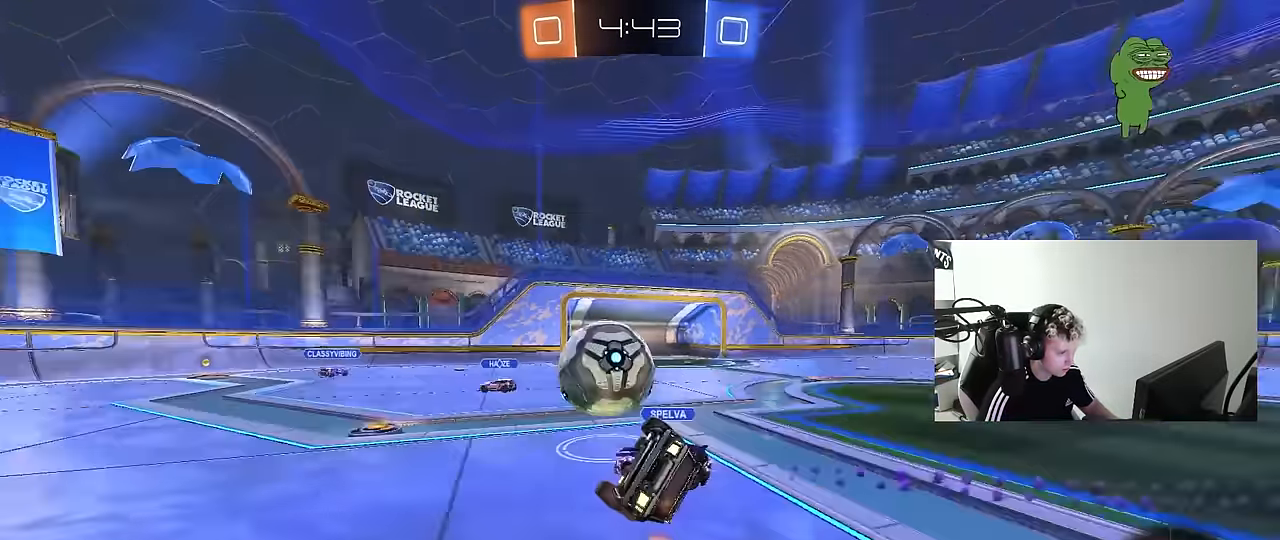
{"keys": ["d"], "mouse": [], "mouse_move": "still", "events": [[33, "s", "up"], [166, "s", "down"], [316, "mouse_left", "up"], [366, "s", "up"], [500, "shift", "up"]]}
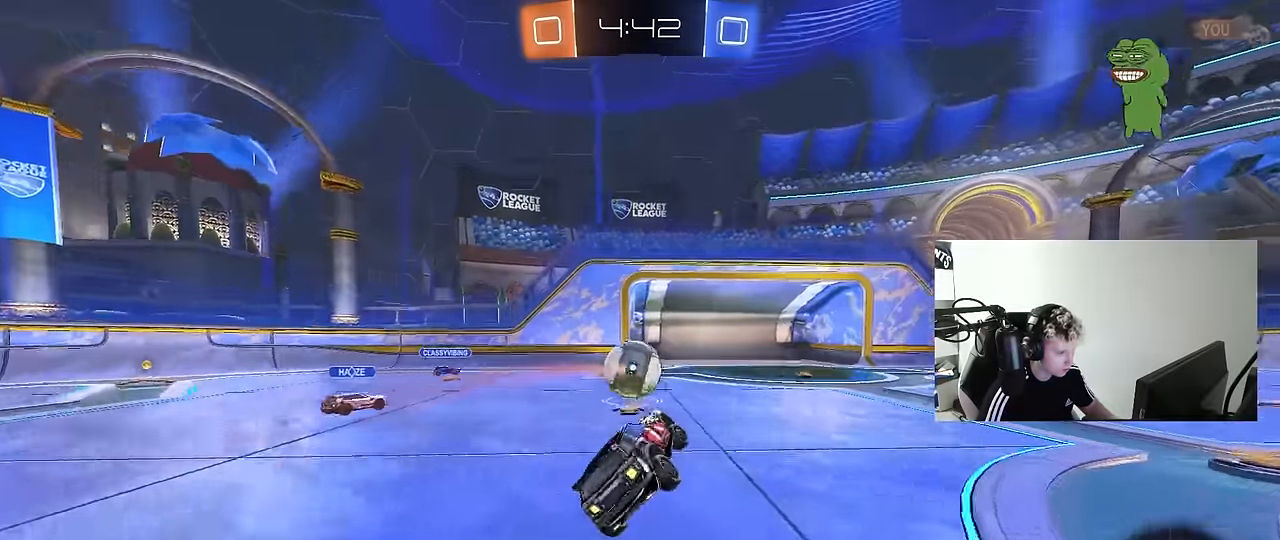
{"keys": ["d", "w"], "mouse": [], "mouse_move": "still", "events": [[50, "d", "up"], [233, "d", "down"], [233, "w", "down"]]}
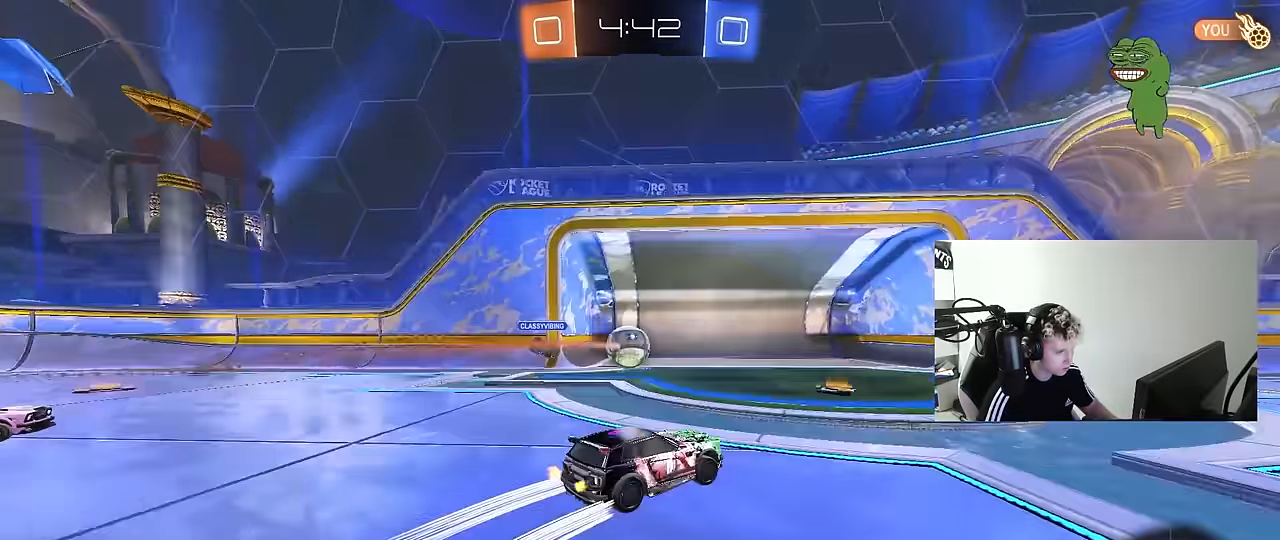
{"keys": ["d", "s", "shift", "space"], "mouse": [], "mouse_move": "still", "events": [[150, "mouse_left", "down"], [150, "mouse_right", "down"], [200, "shift", "down"], [250, "mouse_right", "up"], [300, "mouse_right", "down"], [350, "s", "down"], [350, "w", "up"], [400, "mouse_left", "up"], [433, "space", "down"], [484, "mouse_right", "up"]]}
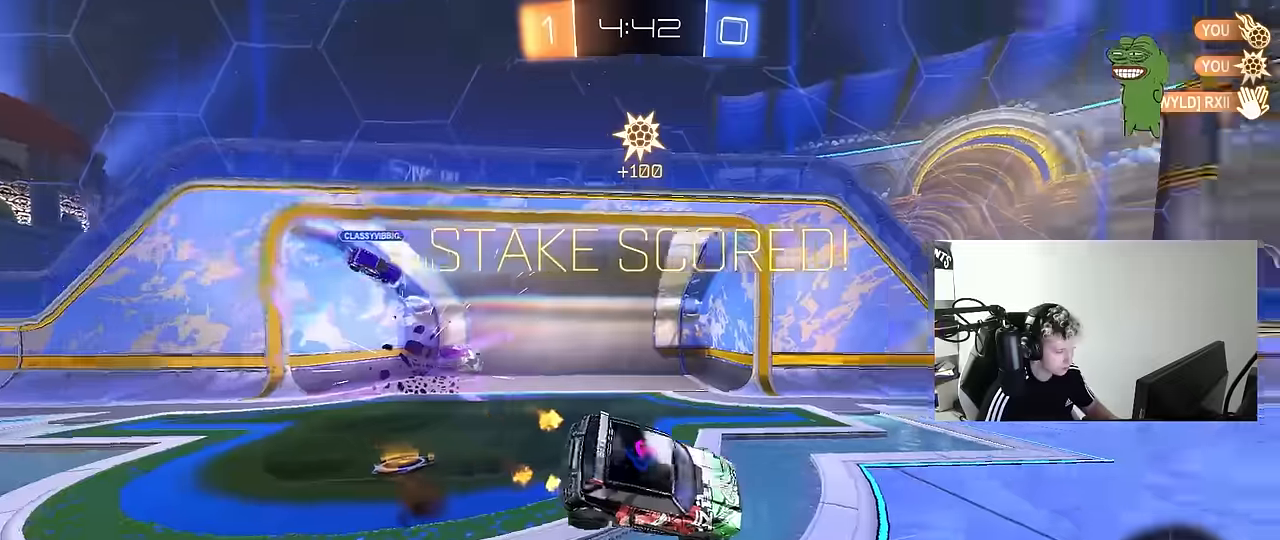
{"keys": [], "mouse": [], "mouse_move": "still", "events": [[134, "space", "up"], [450, "d", "up"], [450, "shift", "up"], [500, "s", "up"]]}
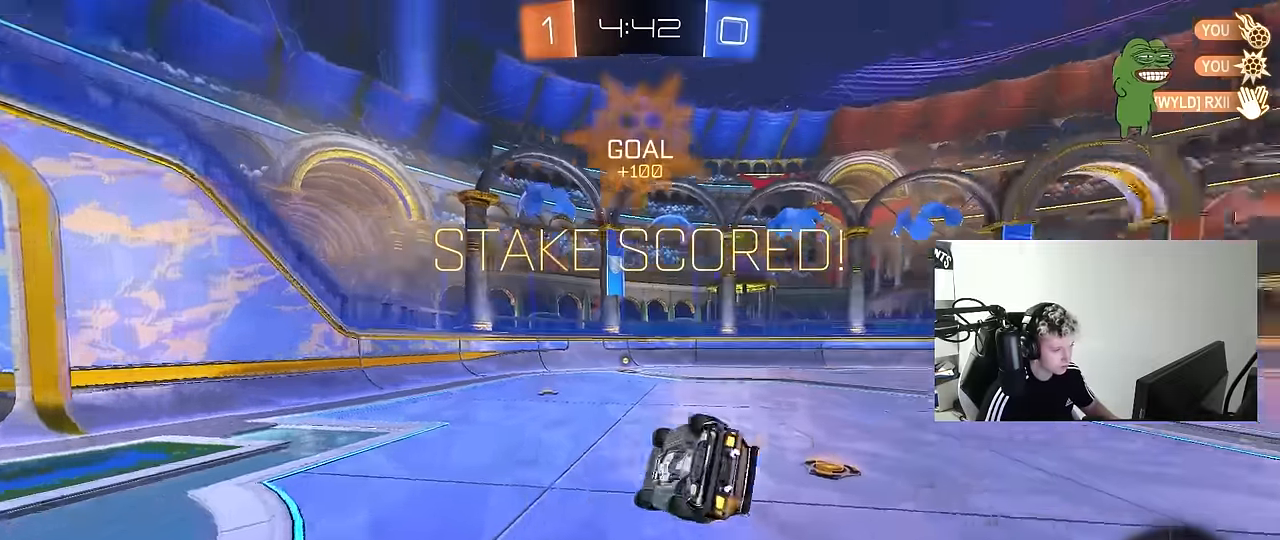
{"keys": ["w"], "mouse": [], "mouse_move": "still", "events": [[100, "tab", "down"], [234, "tab", "up"], [284, "d", "down"], [334, "shift", "down"], [334, "w", "down"], [467, "d", "up"], [467, "shift", "up"]]}
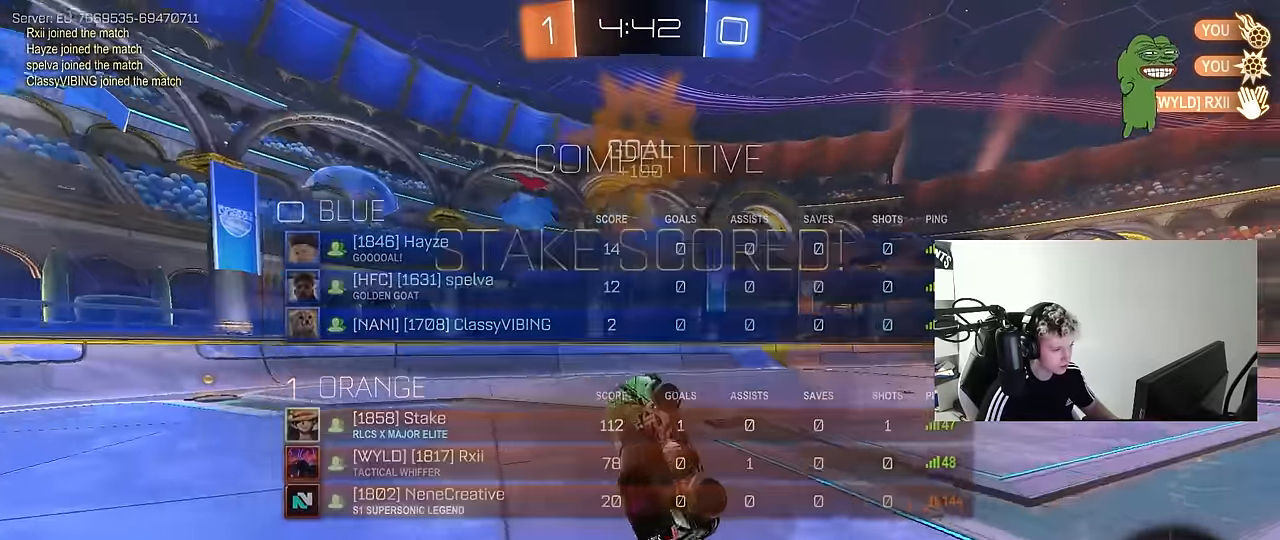
{"keys": ["tab"], "mouse": [], "mouse_move": "still", "events": [[67, "w", "up"], [117, "tab", "down"], [300, "d", "down"], [300, "w", "down"], [384, "d", "up"], [434, "w", "up"]]}
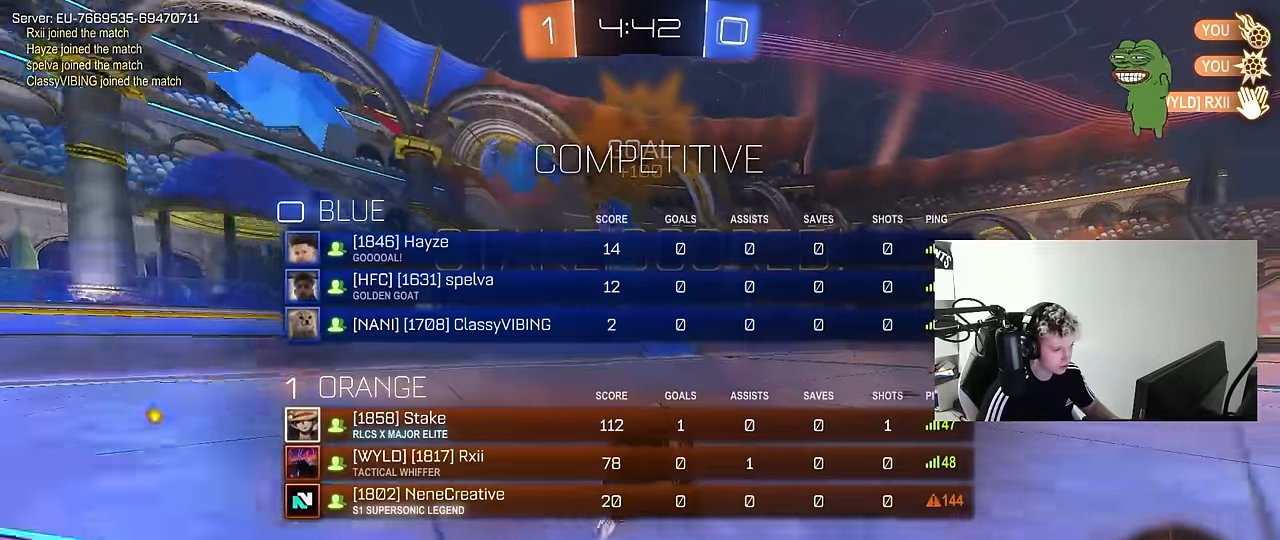
{"keys": ["q", "w"], "mouse": [], "mouse_move": "still", "events": [[34, "mouse_left", "down"], [84, "w", "down"], [134, "mouse_left", "up"], [167, "d", "down"], [217, "d", "up"], [217, "tab", "up"], [217, "w", "up"], [267, "mouse_right", "down"], [367, "d", "down"], [367, "mouse_right", "up"], [400, "w", "down"], [500, "d", "up"], [500, "q", "down"]]}
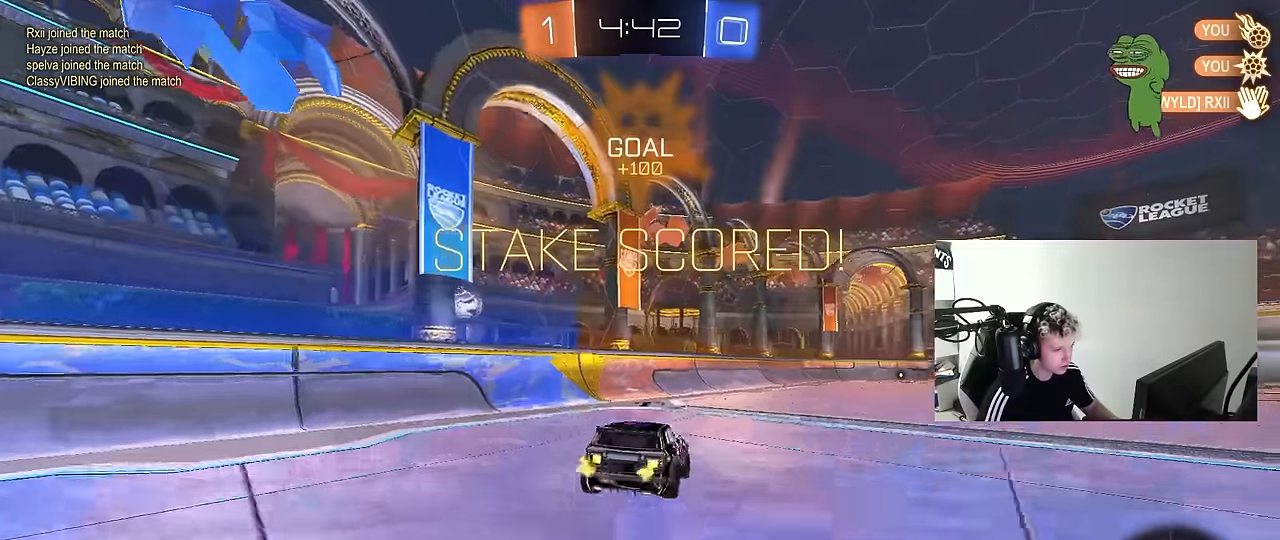
{"keys": ["s"], "mouse": ["left"], "mouse_move": "still", "events": [[100, "w", "up"], [150, "w", "down"], [184, "d", "down"], [217, "mouse_right", "down"], [234, "mouse_left", "down"], [234, "space", "down"], [284, "s", "down"], [284, "w", "up"], [334, "a", "down"], [384, "space", "up"], [417, "a", "up"], [467, "d", "up"], [467, "mouse_right", "up"], [467, "q", "up"]]}
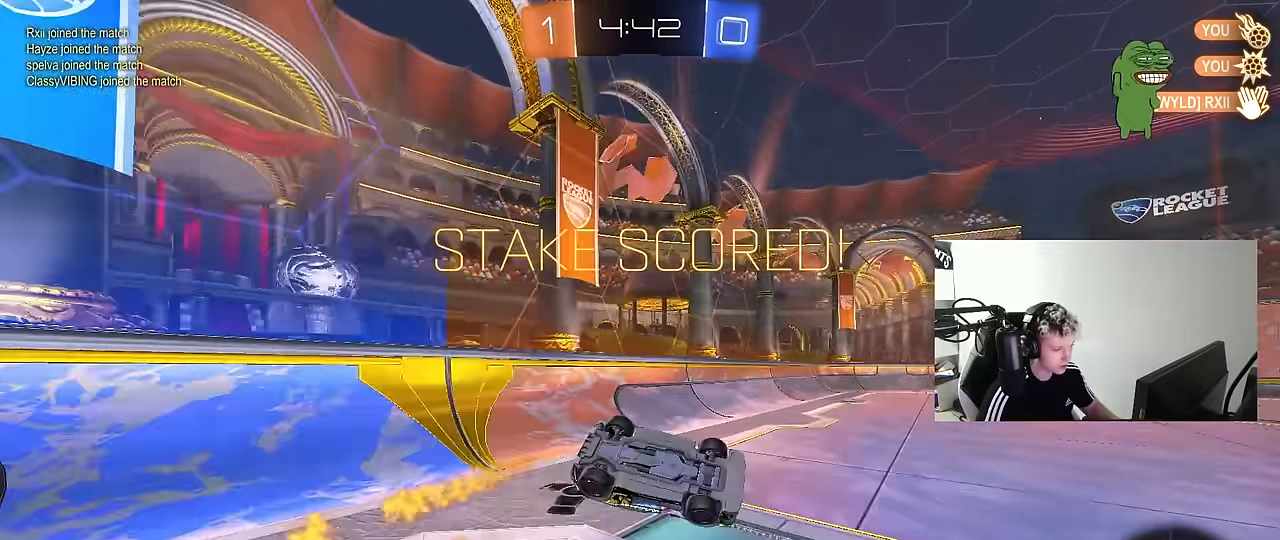
{"keys": ["s", "tab"], "mouse": ["left"], "mouse_move": "still", "events": [[17, "mouse_left", "up"], [67, "tab", "down"], [167, "d", "down"], [350, "d", "up"], [350, "s", "up"], [434, "mouse_left", "down"], [434, "s", "down"]]}
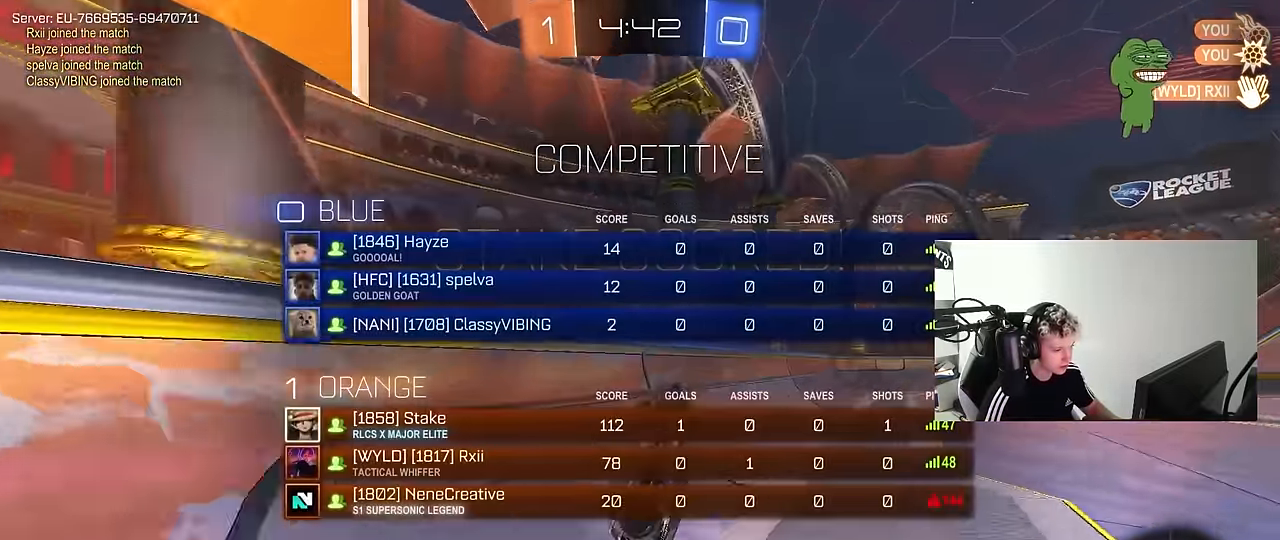
{"keys": ["tab"], "mouse": ["right"], "mouse_move": "still", "events": [[134, "mouse_left", "up"], [134, "s", "up"], [184, "d", "down"], [417, "d", "up"], [450, "mouse_right", "down"]]}
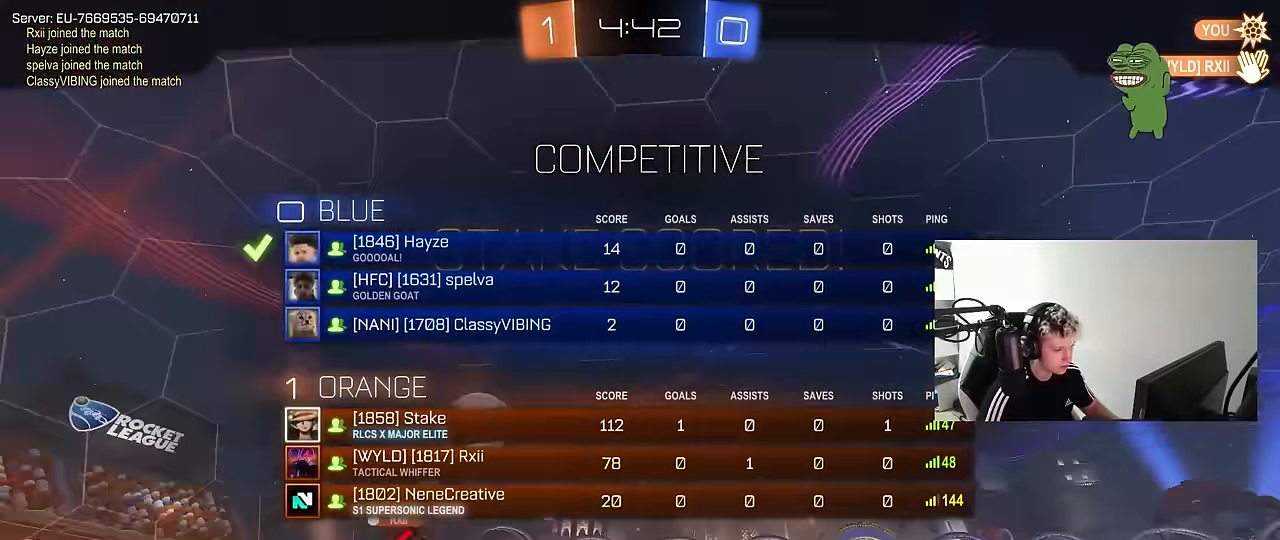
{"keys": ["tab"], "mouse": [], "mouse_move": "down", "events": [[100, "mouse_right", "up"], [150, "tab", "up"], [467, "tab", "down"]]}
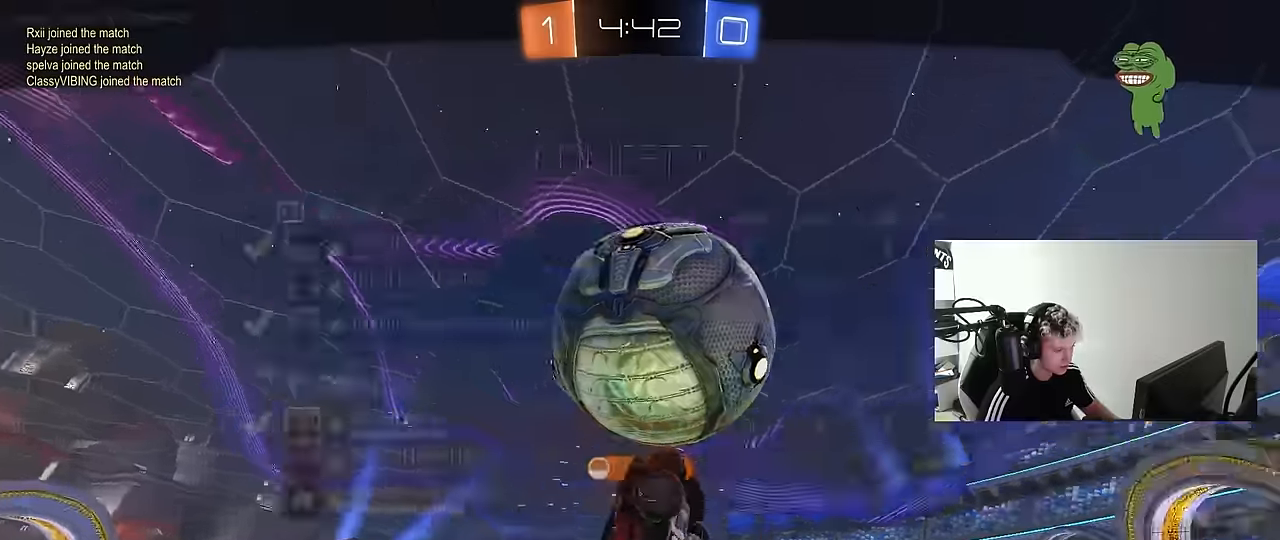
{"keys": ["tab"], "mouse": ["right"], "mouse_move": "still", "events": [[433, "mouse_right", "down"]]}
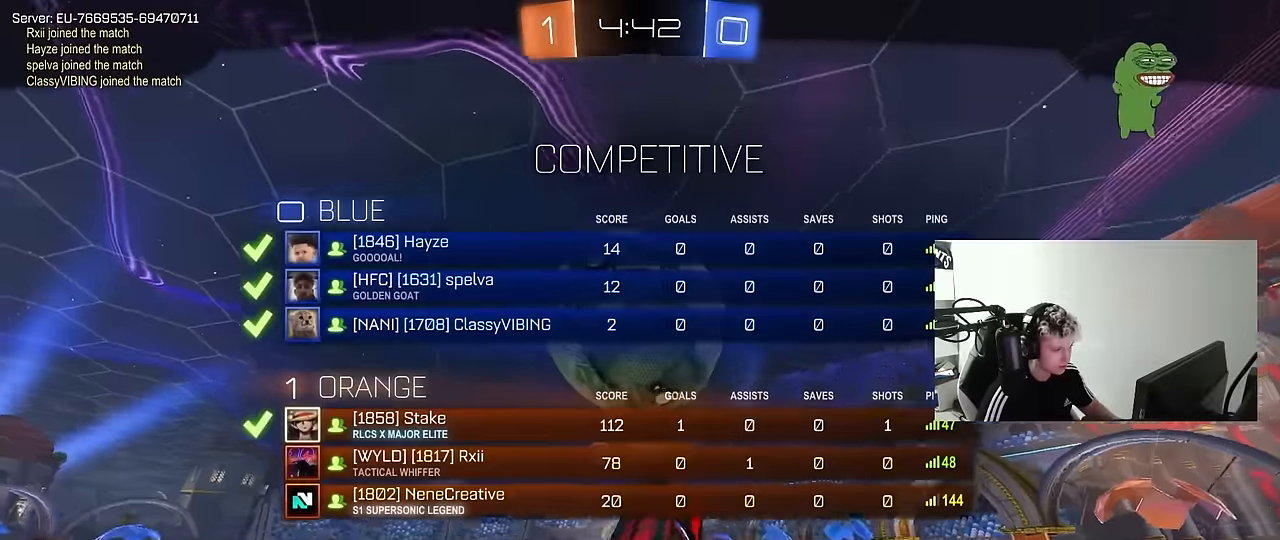
{"keys": [], "mouse": [], "mouse_move": "still", "events": [[33, "tab", "up"], [167, "mouse_right", "up"], [217, "mouse_right", "down"], [417, "mouse_right", "up"]]}
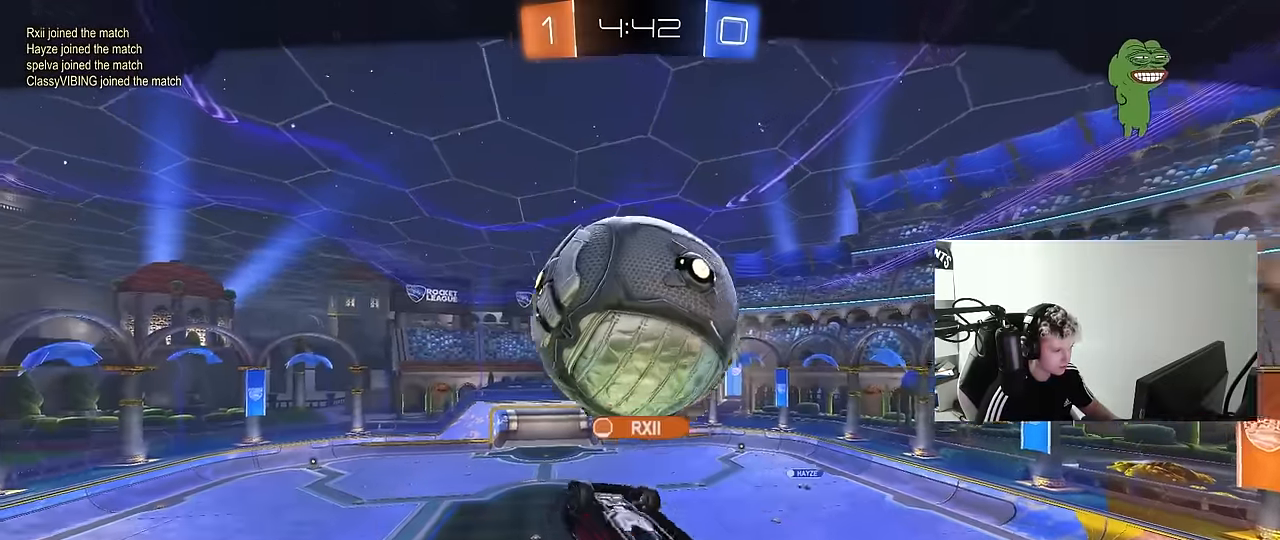
{"keys": [], "mouse": [], "mouse_move": "still", "events": []}
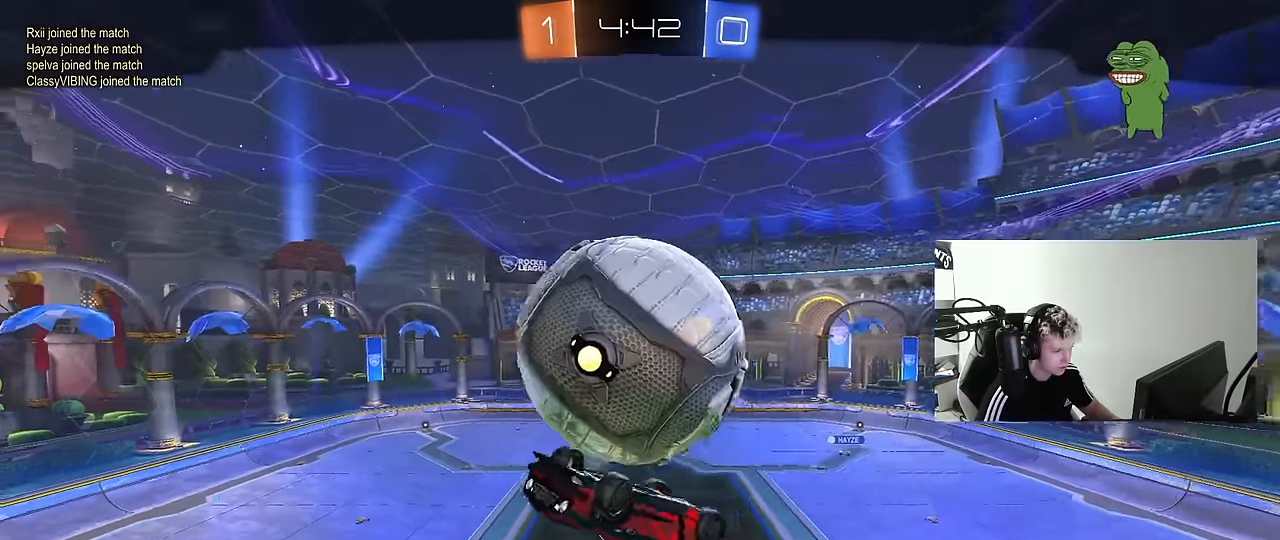
{"keys": [], "mouse": [], "mouse_move": "still", "events": []}
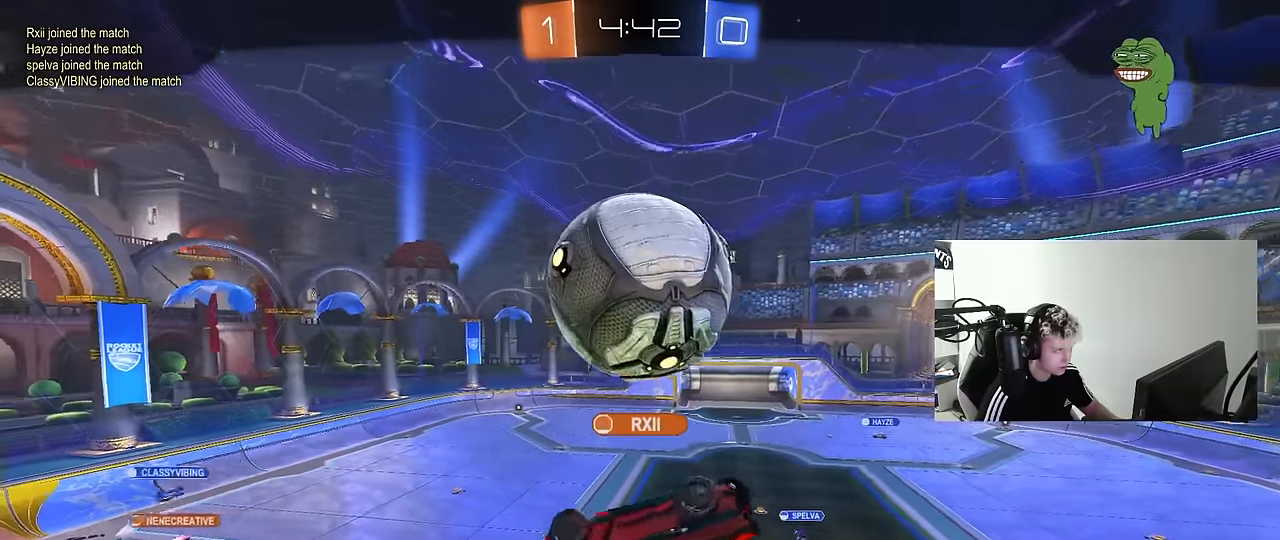
{"keys": [], "mouse": [], "mouse_move": "still", "events": [[33, "mouse_right", "down"], [217, "mouse_right", "up"]]}
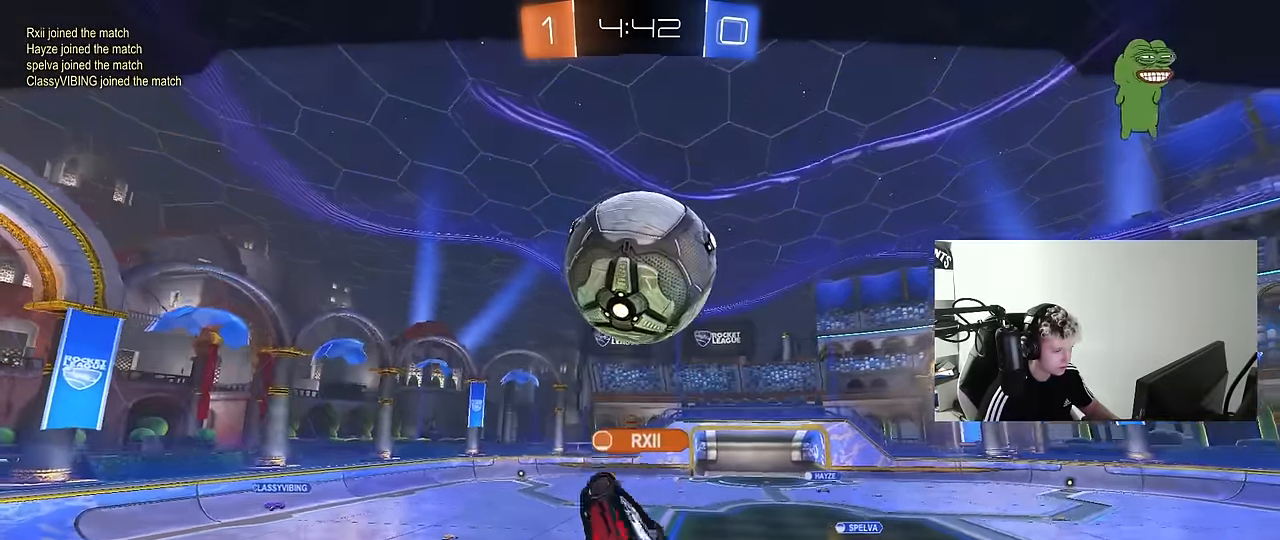
{"keys": [], "mouse": [], "mouse_move": "still", "events": []}